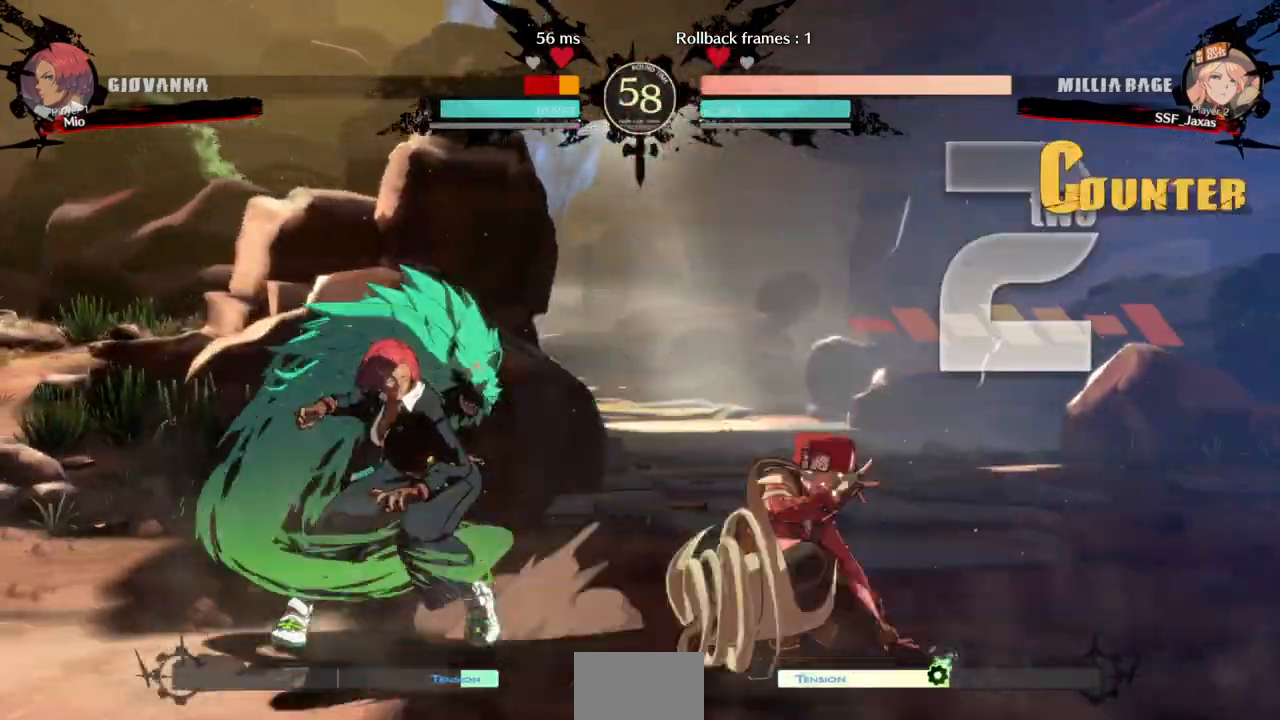
Gameplay with a controller (arcade stick); each line is a JSON object with the inputs held at the frame after it (dt_ms = milliseconds from this image to that frame). "events" lists button and stick changes between this image and that frame as [ms after this image, input, new state], when the widget could be followed in between. Not read: L3 R3 SELECT START.
{"dt_ms": 500, "buttons": []}
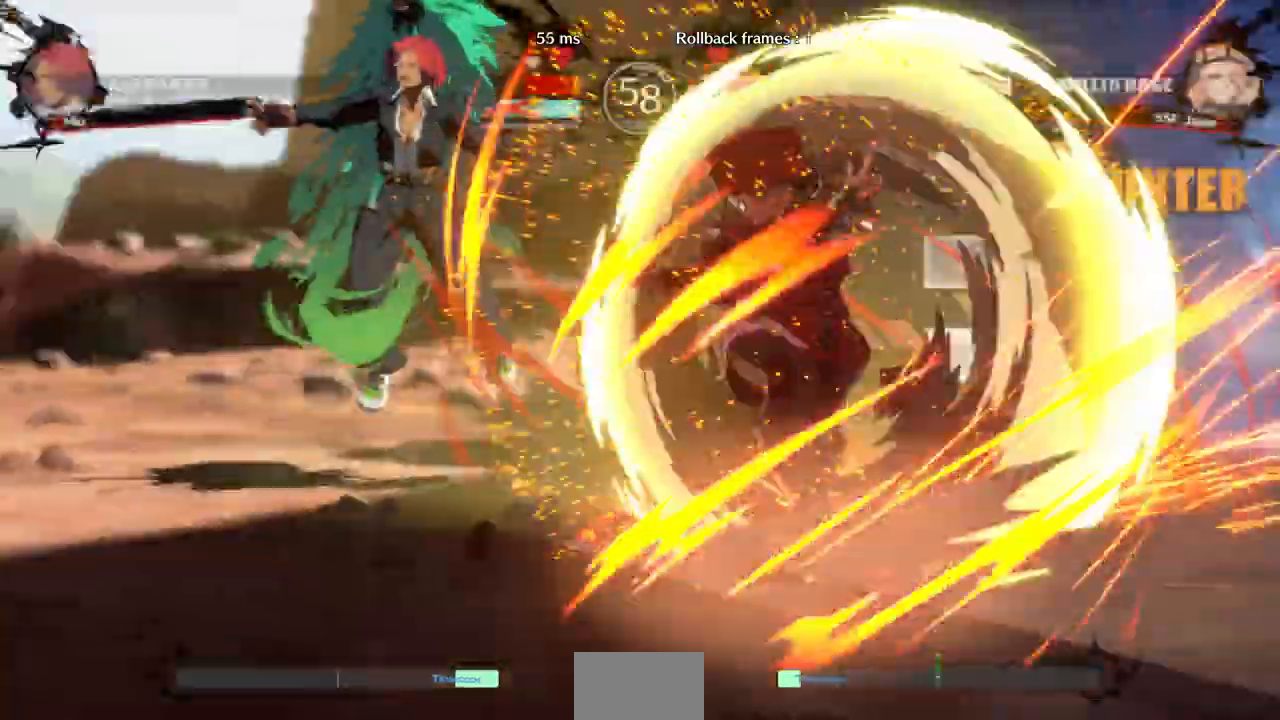
{"dt_ms": 1000, "buttons": ["DPAD_LEFT"]}
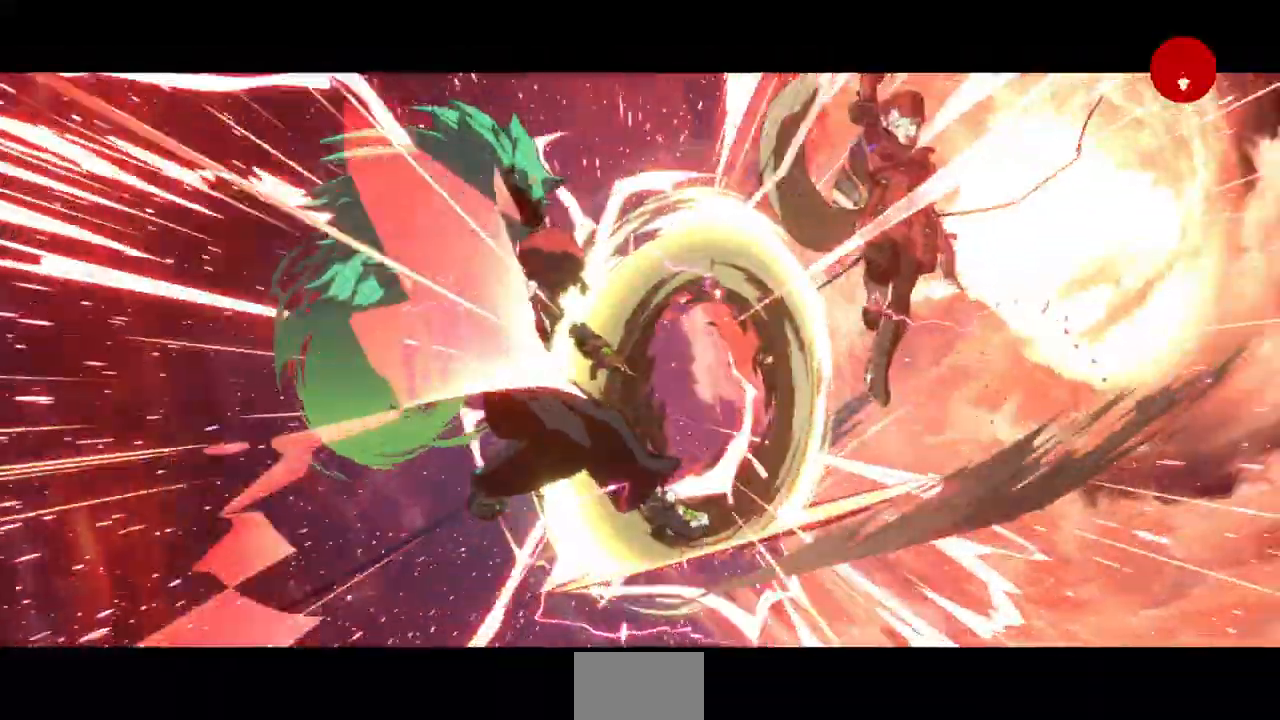
{"dt_ms": 500, "buttons": [], "events": [[367, "DPAD_LEFT", "up"]]}
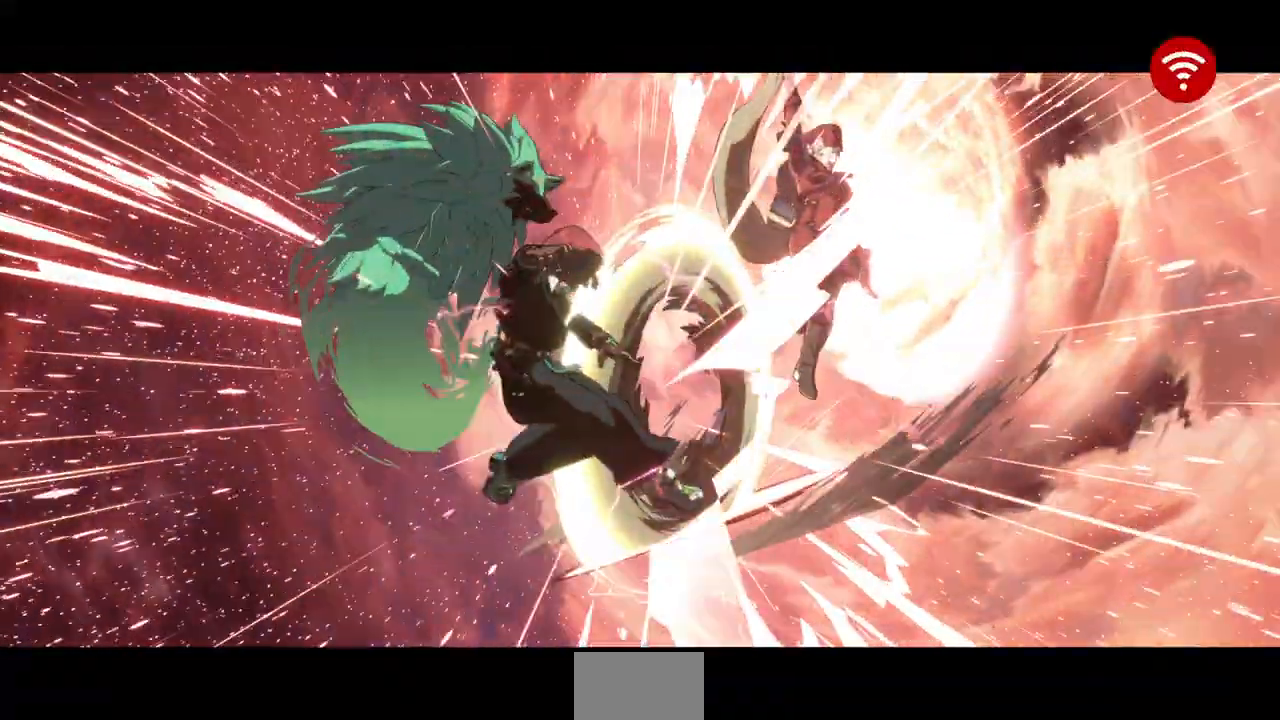
{"dt_ms": 500, "buttons": [], "events": []}
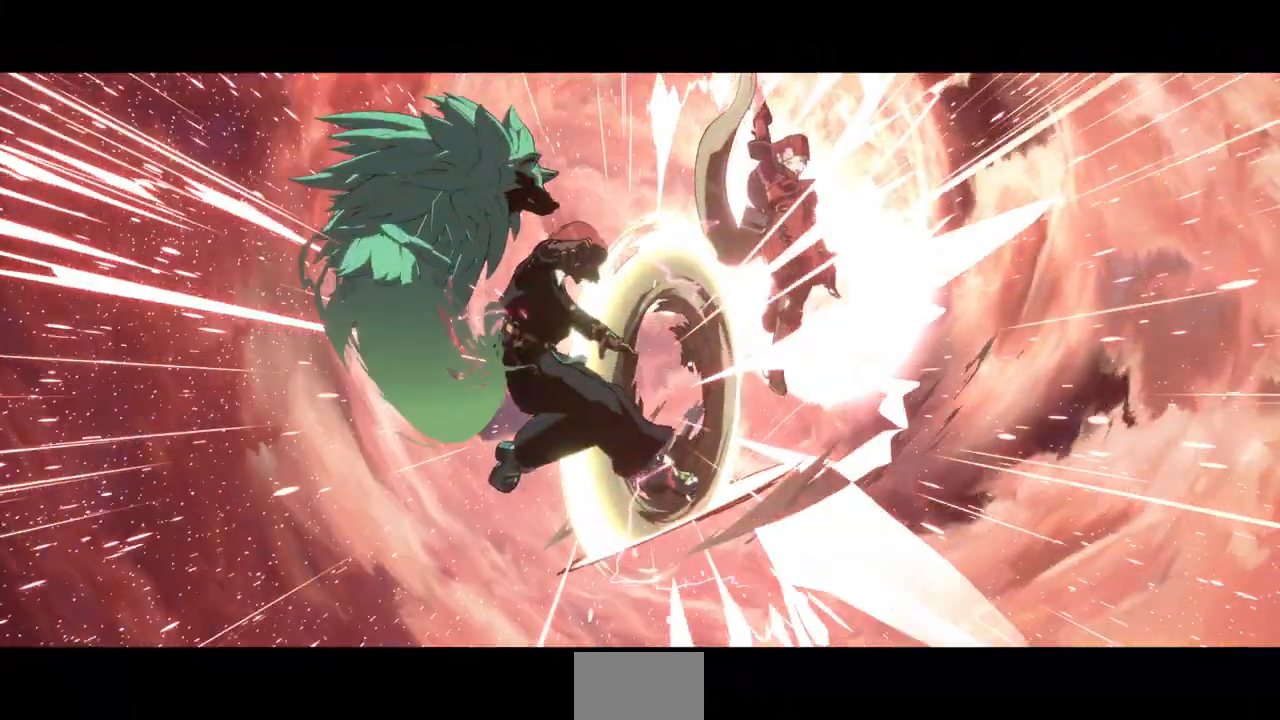
{"dt_ms": 500, "buttons": [], "events": []}
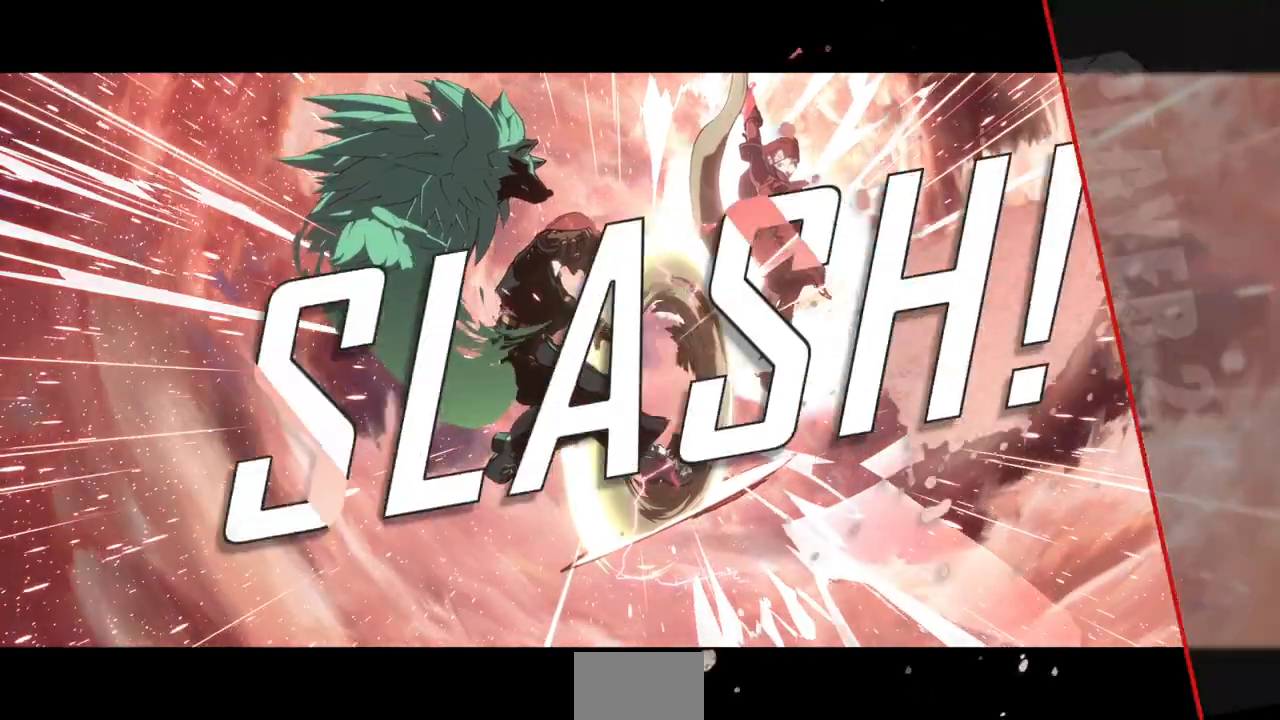
{"dt_ms": 500, "buttons": [], "events": []}
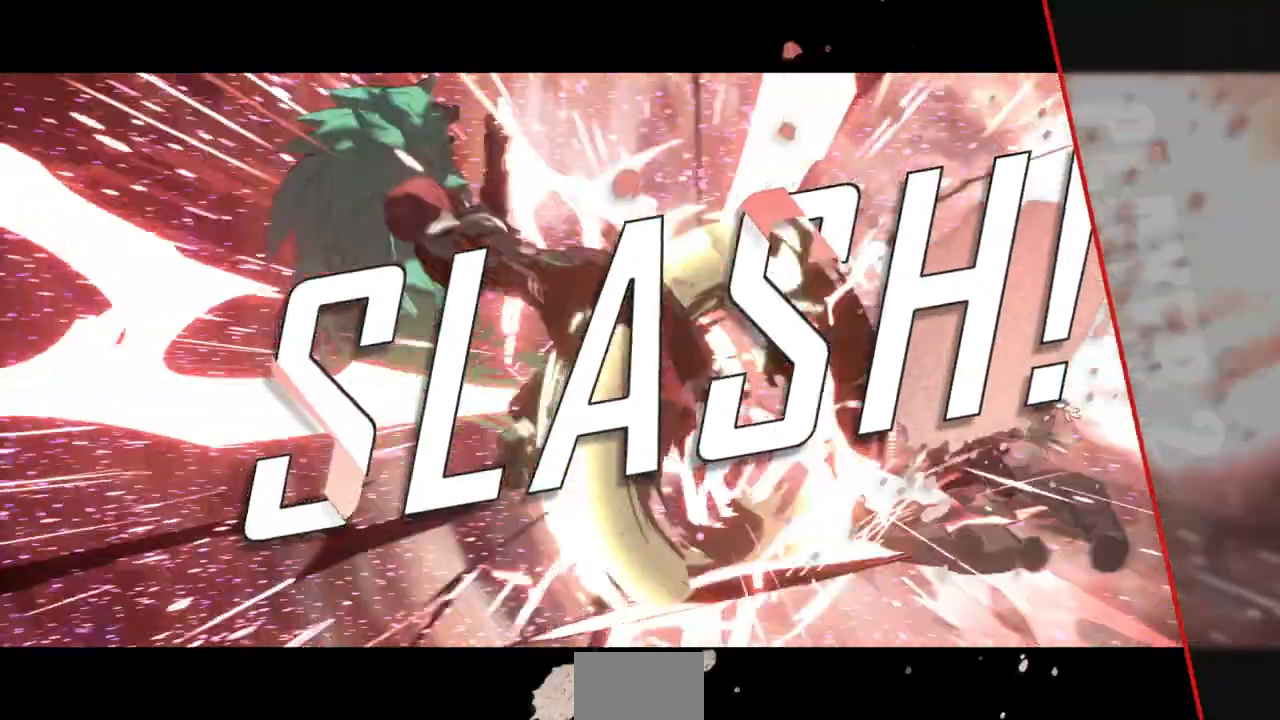
{"dt_ms": 500, "buttons": [], "events": []}
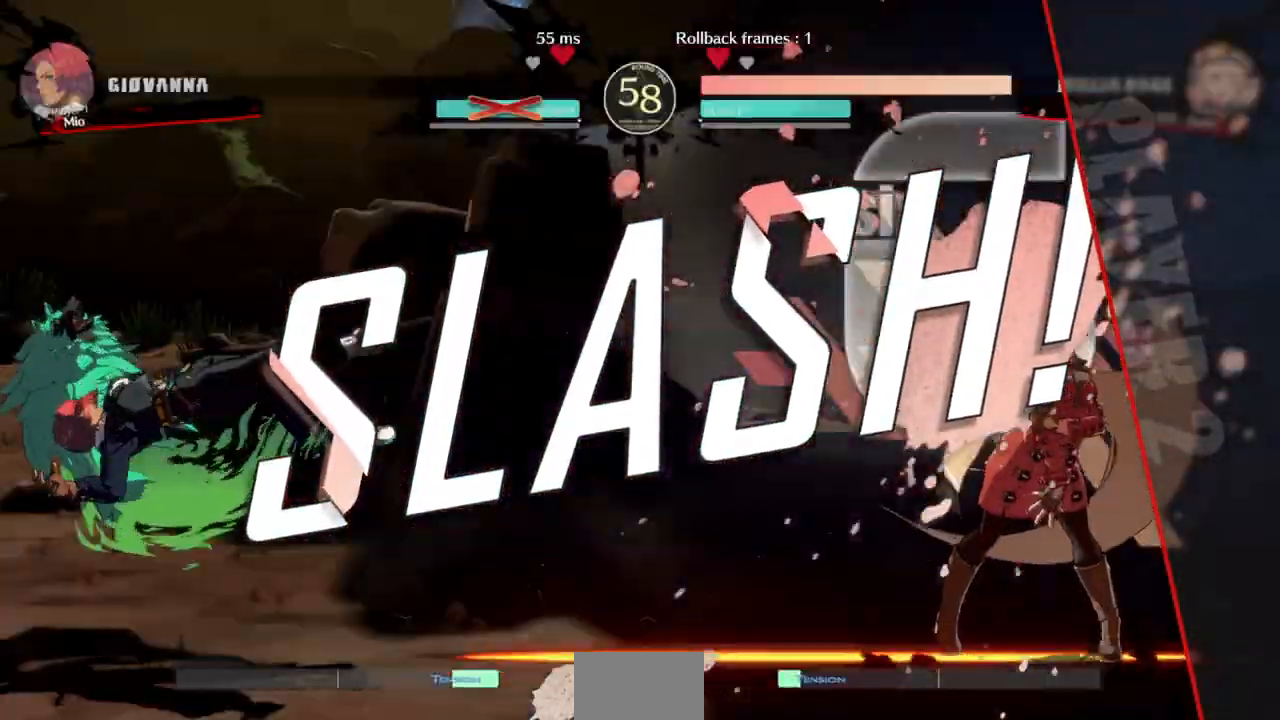
{"dt_ms": 500, "buttons": [], "events": []}
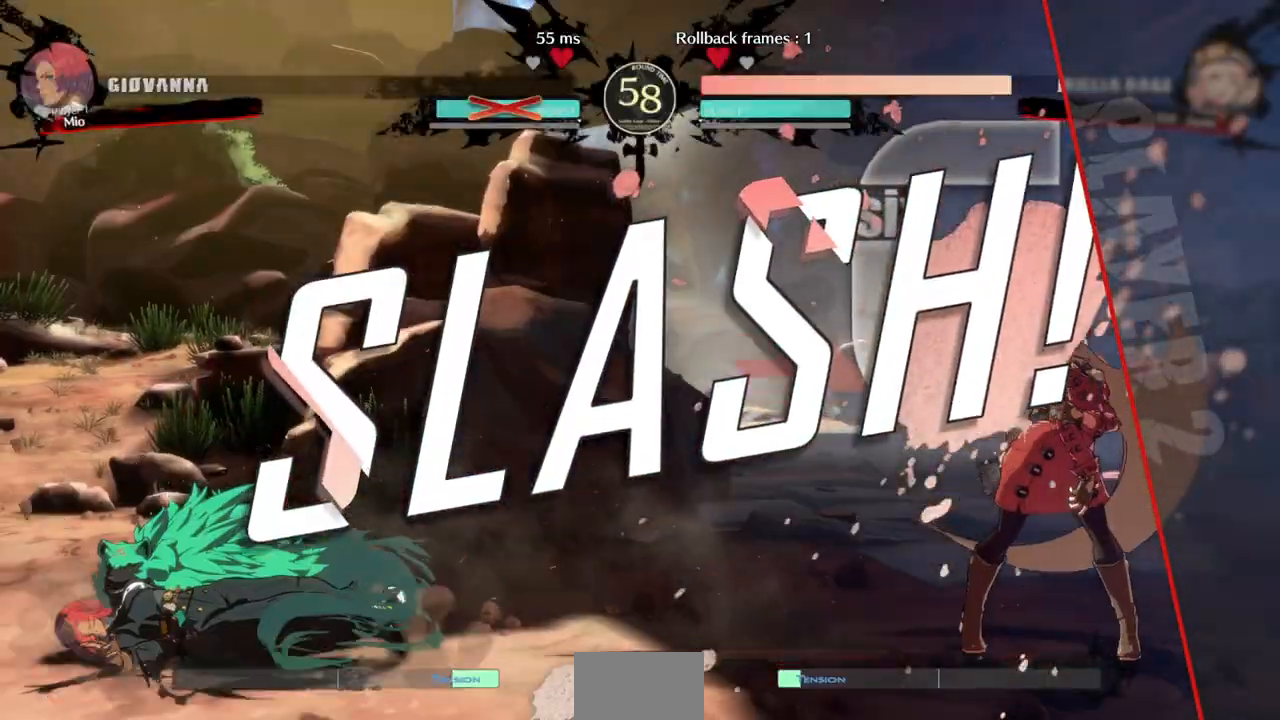
{"dt_ms": 500, "buttons": [], "events": [[267, "CROSS", "down"], [400, "CROSS", "up"]]}
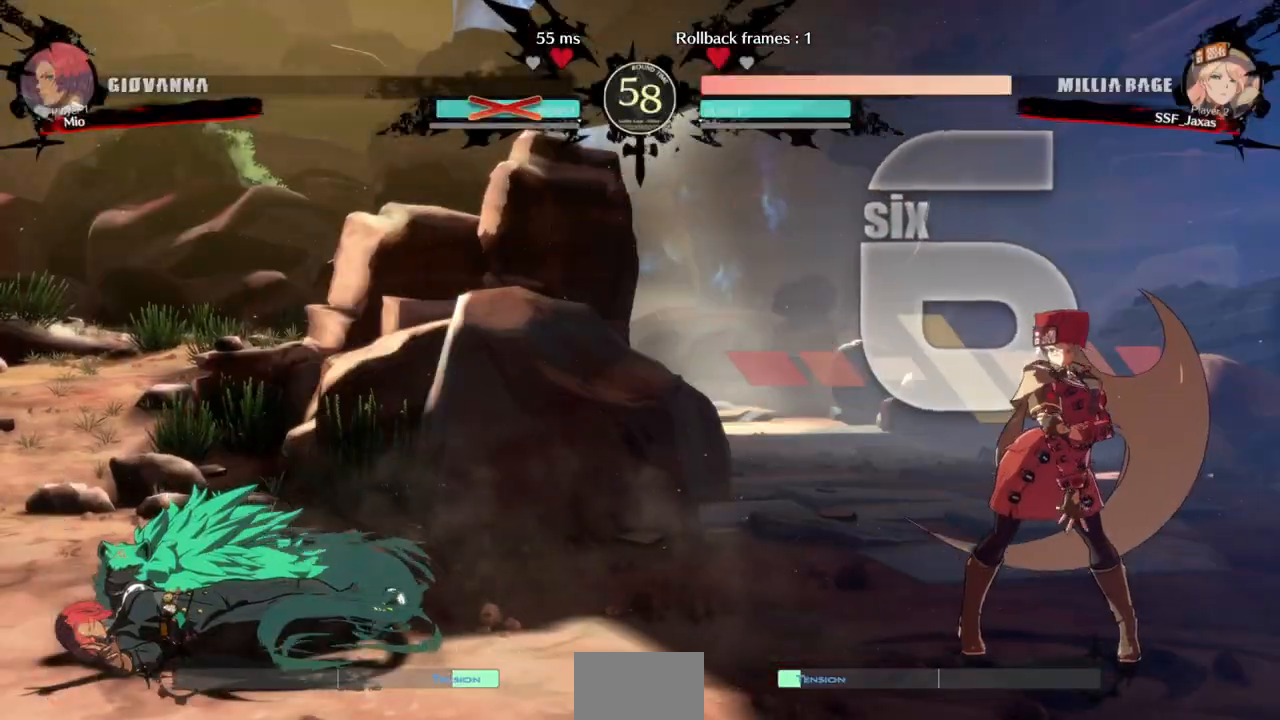
{"dt_ms": 500, "buttons": [], "events": []}
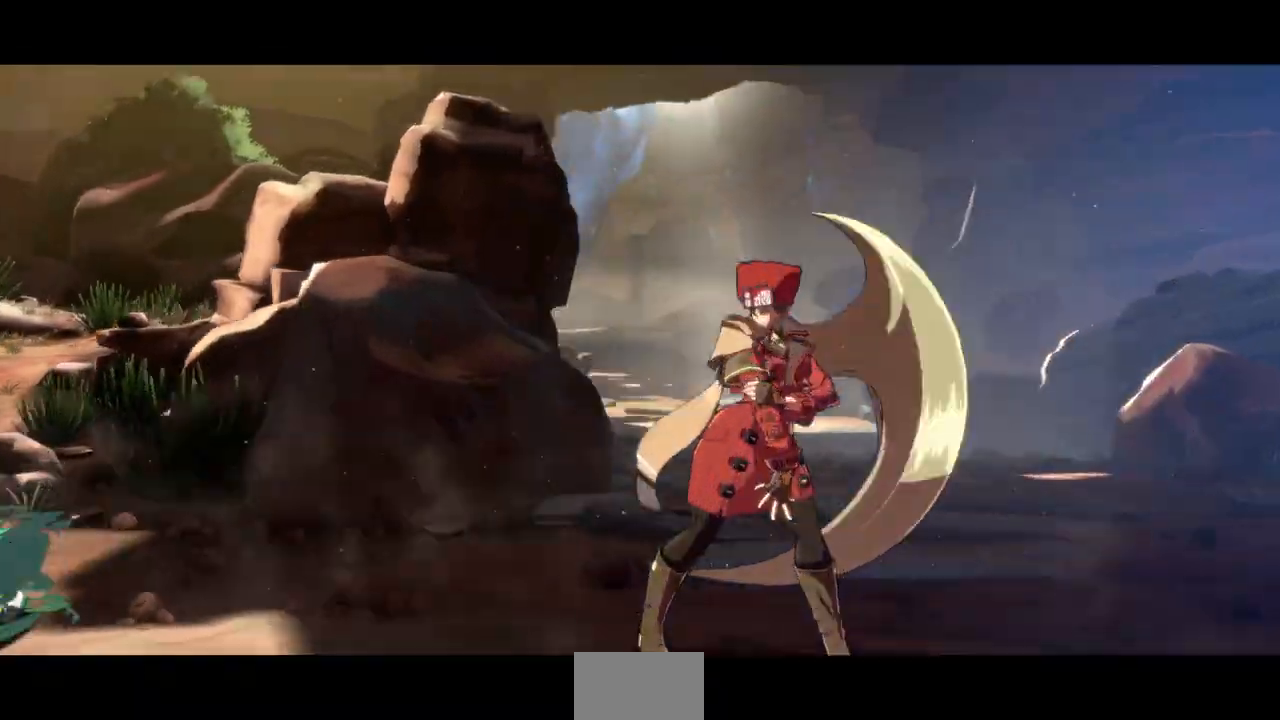
{"dt_ms": 500, "buttons": [], "events": [[333, "CROSS", "down"], [467, "CROSS", "up"]]}
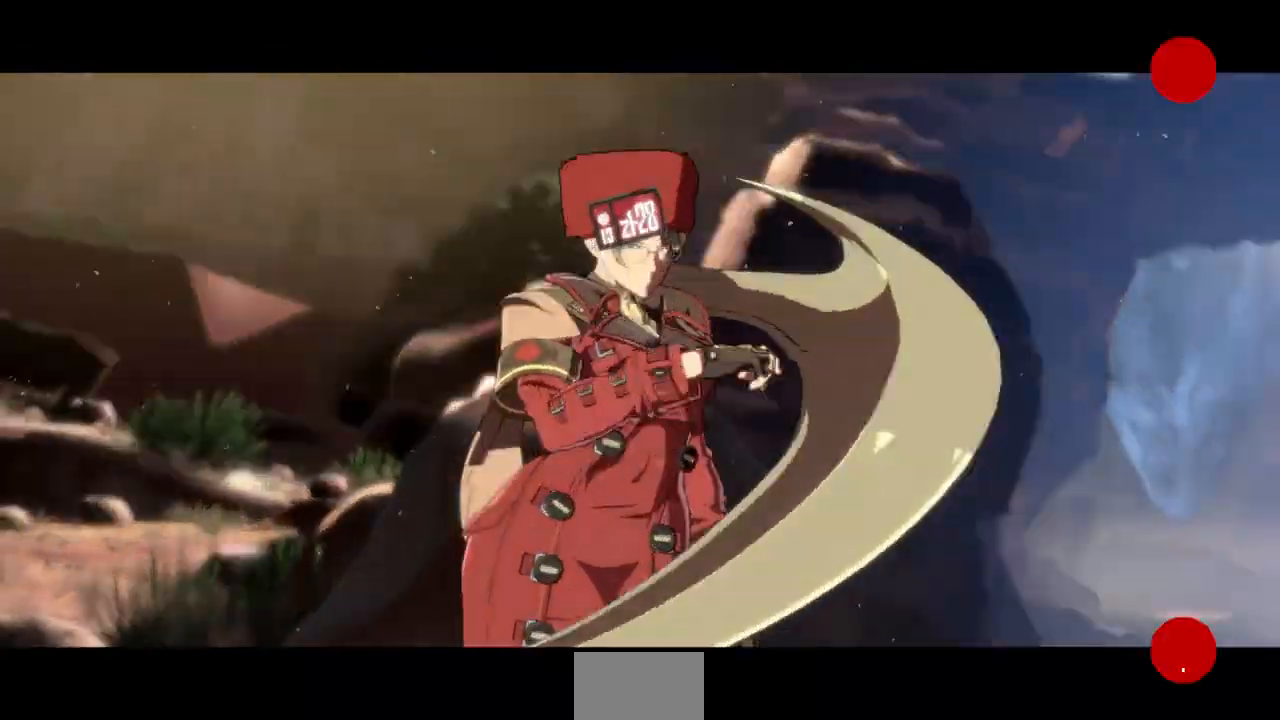
{"dt_ms": 500, "buttons": ["CROSS"], "events": [[467, "CROSS", "down"]]}
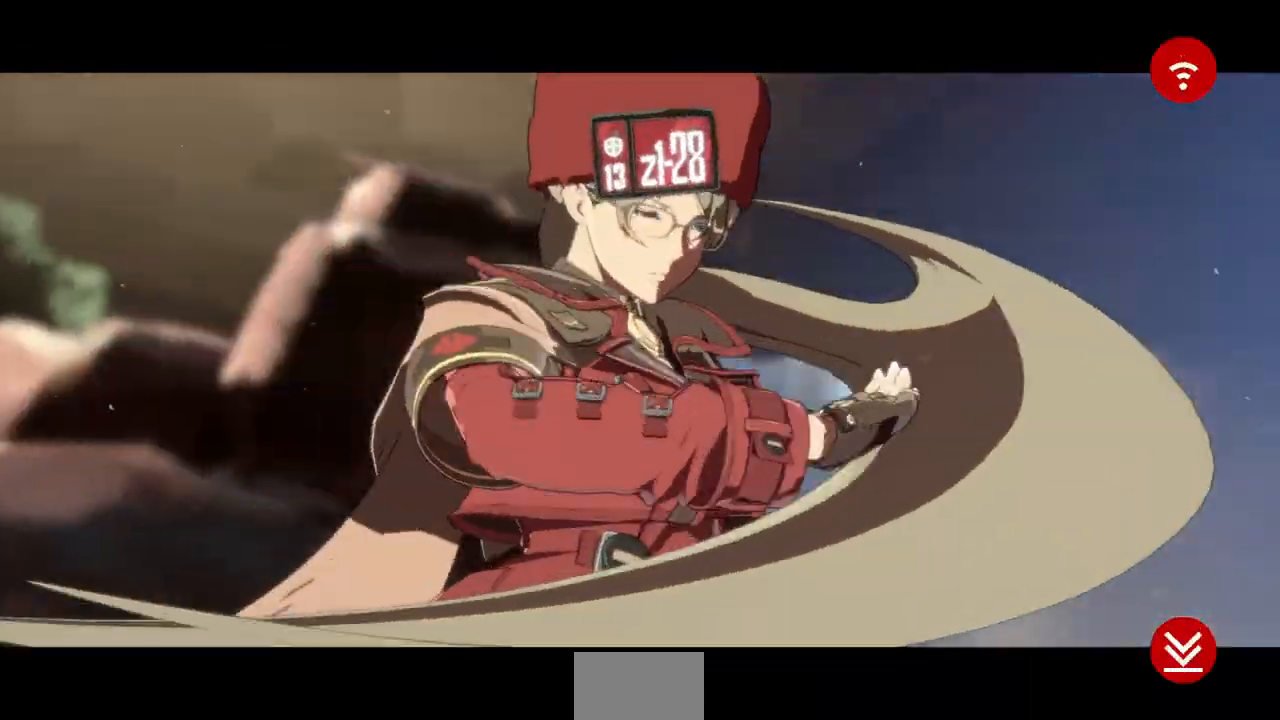
{"dt_ms": 500, "buttons": [], "events": [[100, "CROSS", "up"]]}
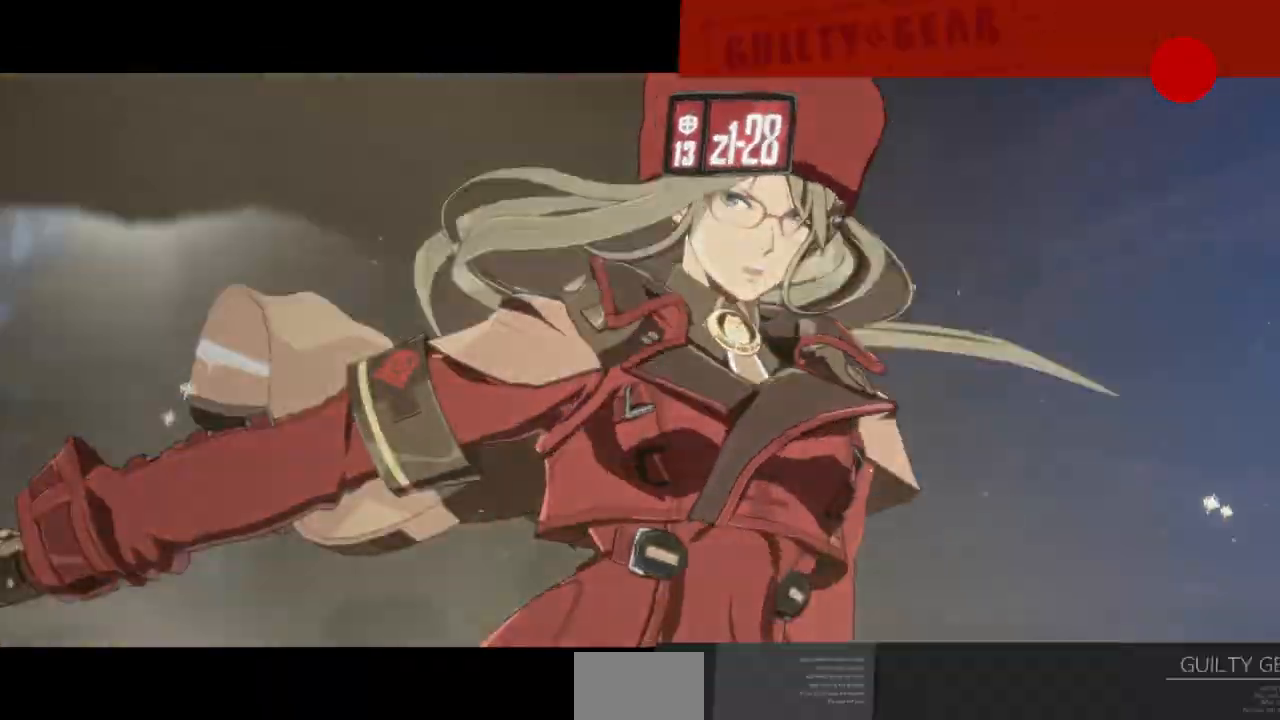
{"dt_ms": 500, "buttons": [], "events": [[367, "CROSS", "down"], [500, "CROSS", "up"]]}
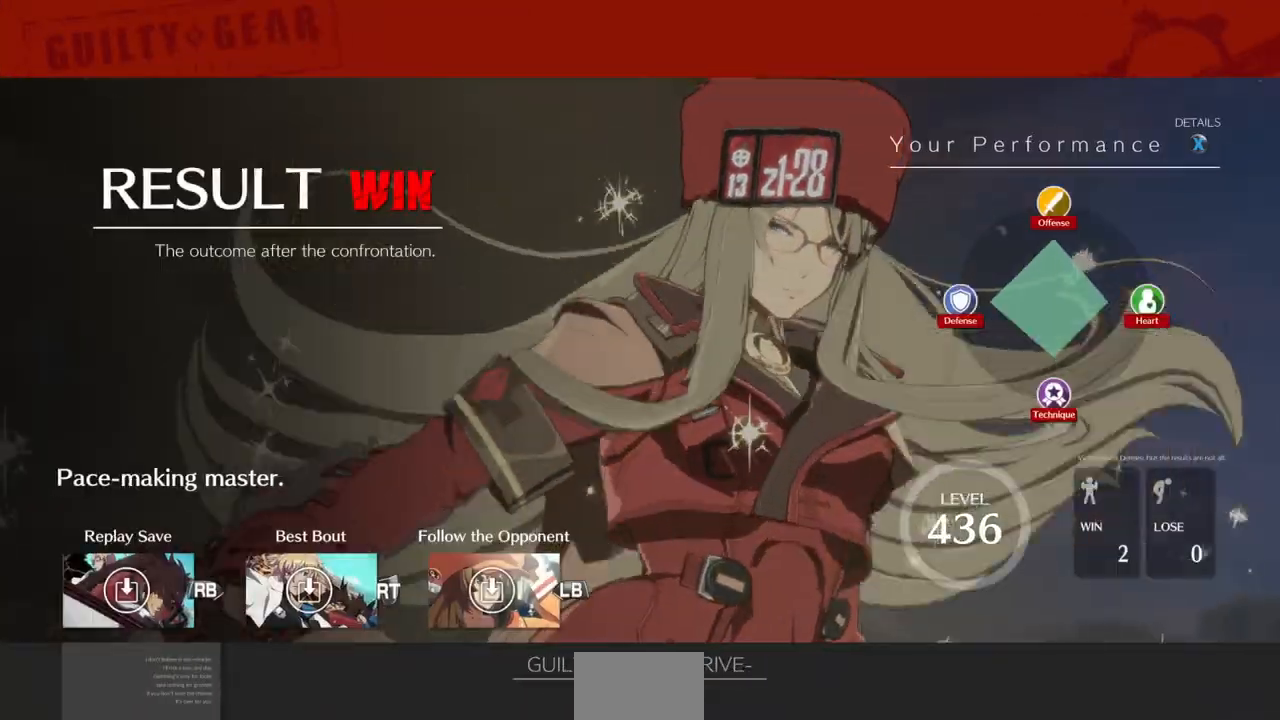
{"dt_ms": 500, "buttons": [], "events": [[267, "CROSS", "down"], [367, "CROSS", "up"]]}
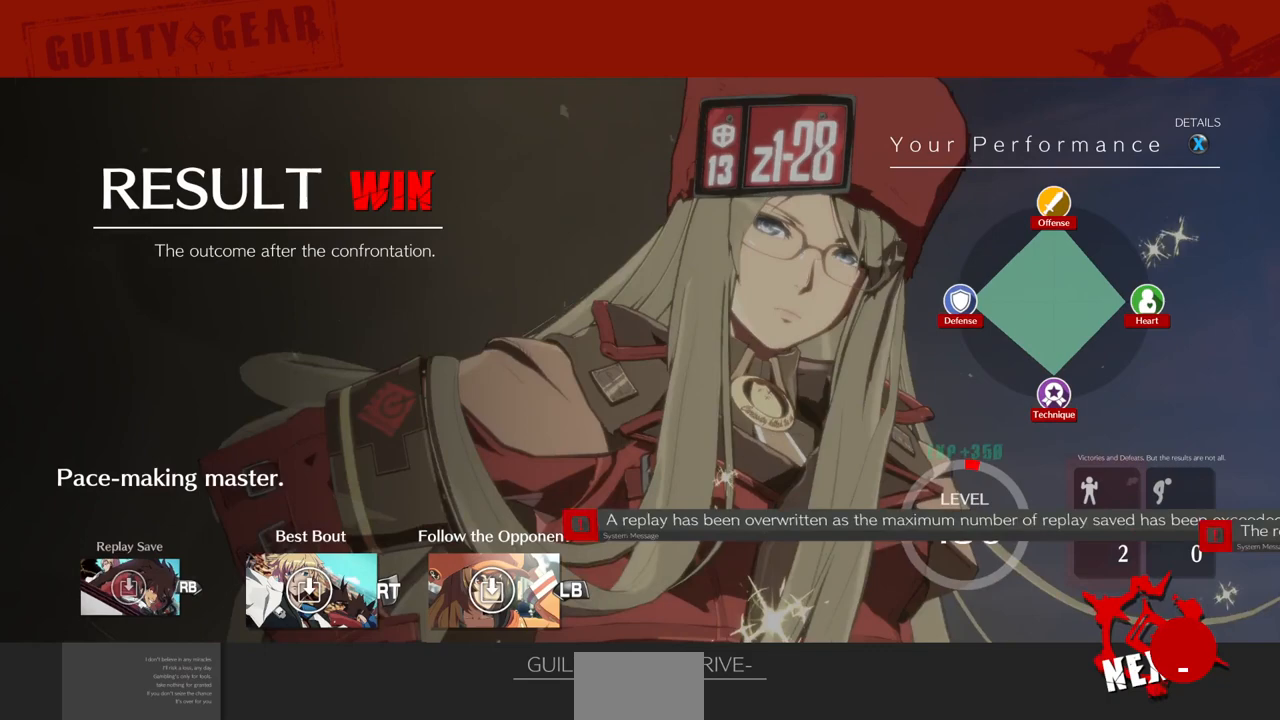
{"dt_ms": 500, "buttons": [], "events": [[100, "CROSS", "down"], [200, "CROSS", "up"]]}
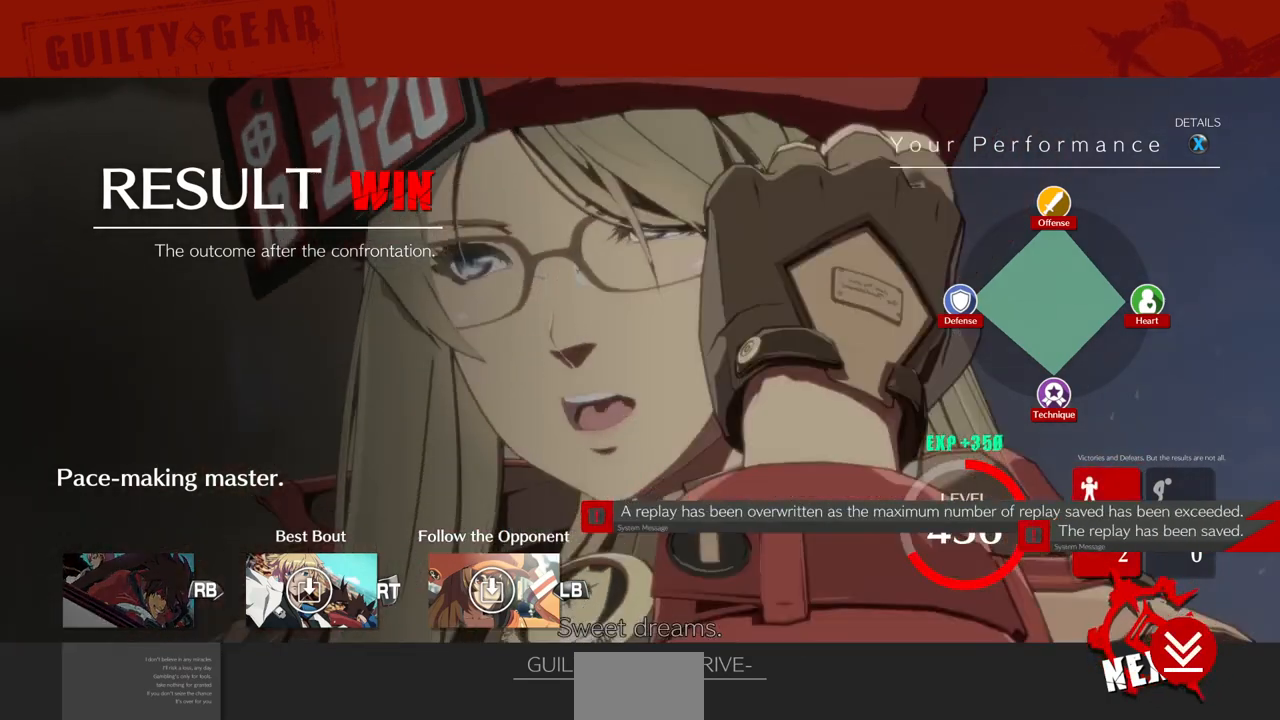
{"dt_ms": 500, "buttons": [], "events": [[100, "CROSS", "down"], [233, "CROSS", "up"]]}
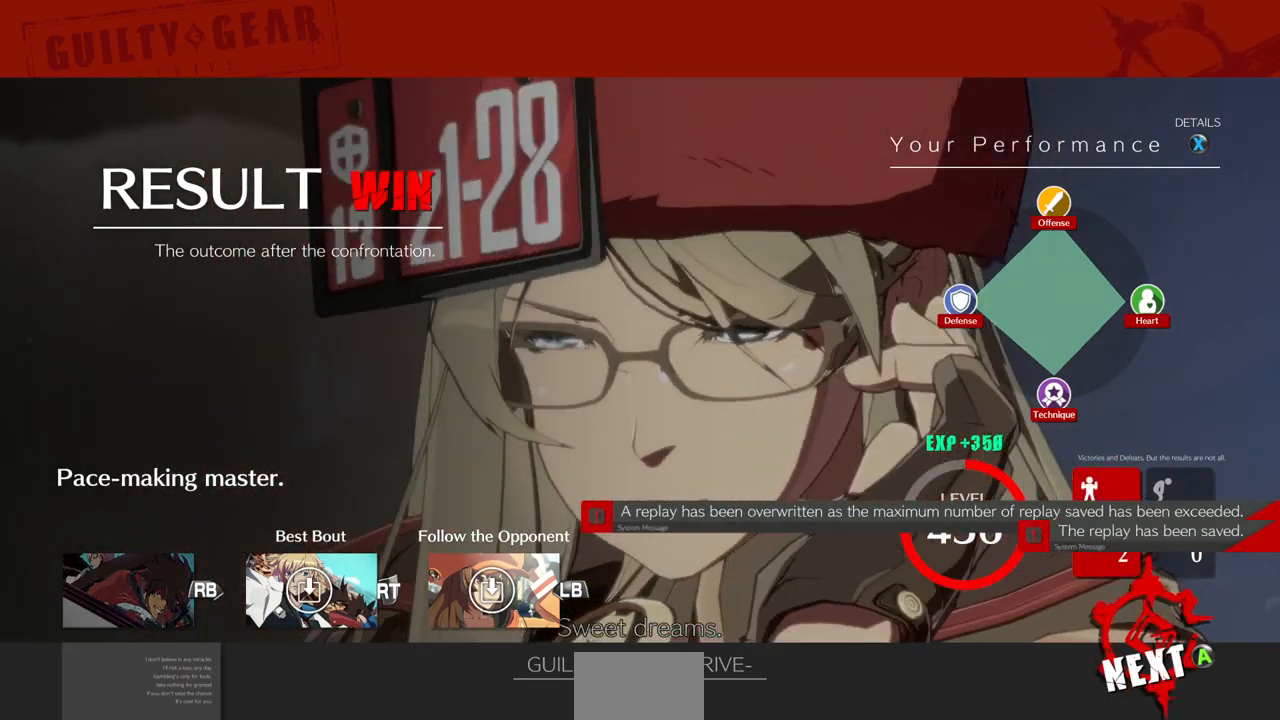
{"dt_ms": 500, "buttons": [], "events": [[200, "CROSS", "down"], [300, "CROSS", "up"]]}